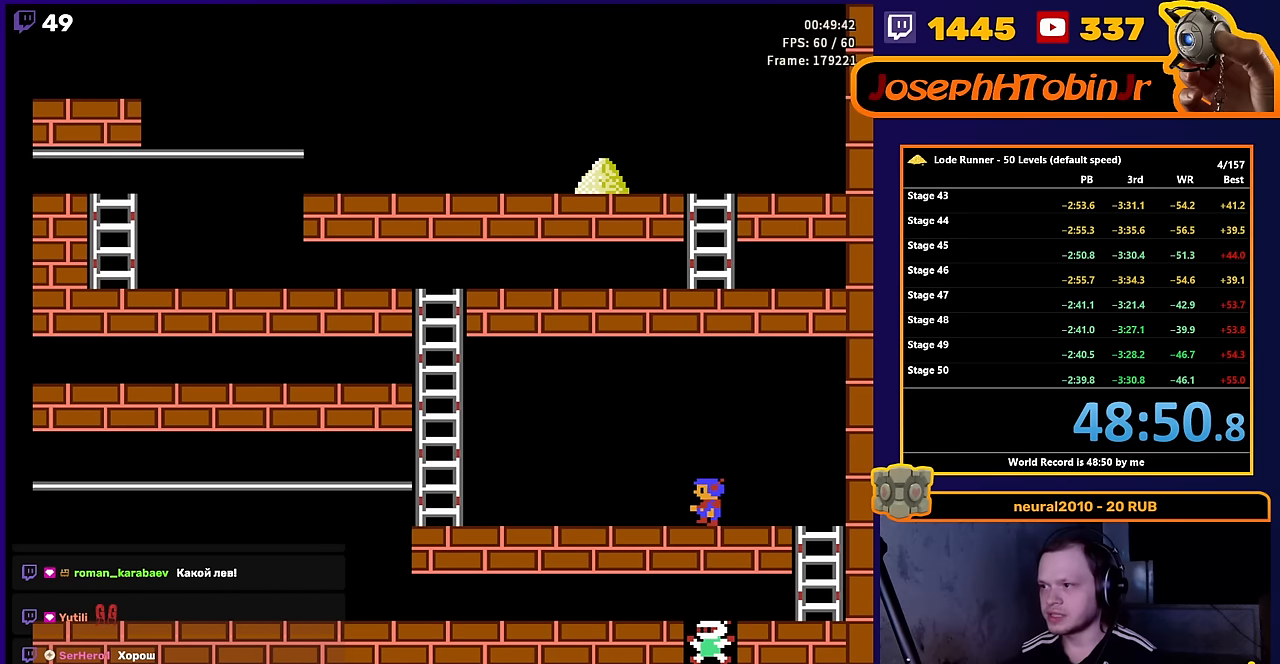
Gameplay with a controller (Nintendo layout); each line is a JSON object with the inputs held at the frame after it. "events" lists button and stick changes between this image and that frame as [ms after this image, input, new state], when the widget could be followed in between. Not read: L3 R3.
{"buttons": ["DPAD_LEFT"], "events": [[284, "DPAD_LEFT", "up"], [484, "DPAD_LEFT", "down"]]}
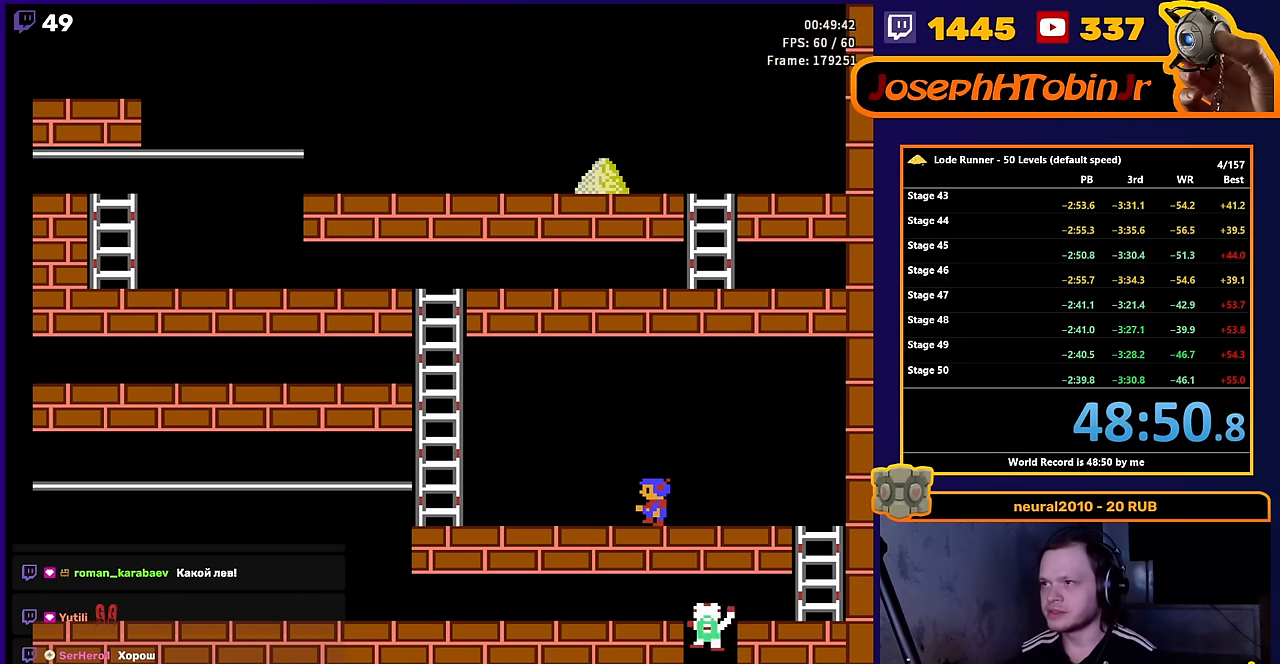
{"buttons": [], "events": [[200, "DPAD_LEFT", "up"]]}
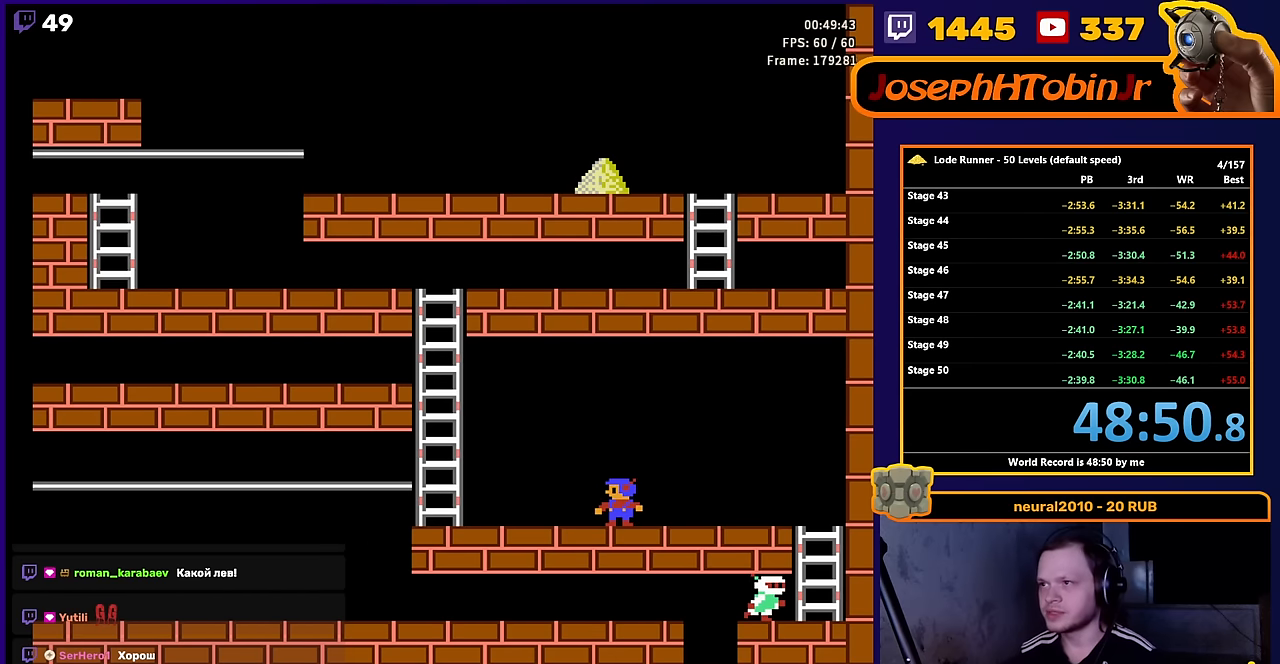
{"buttons": ["A"], "events": [[84, "DPAD_RIGHT", "down"], [434, "A", "down"], [434, "DPAD_RIGHT", "up"]]}
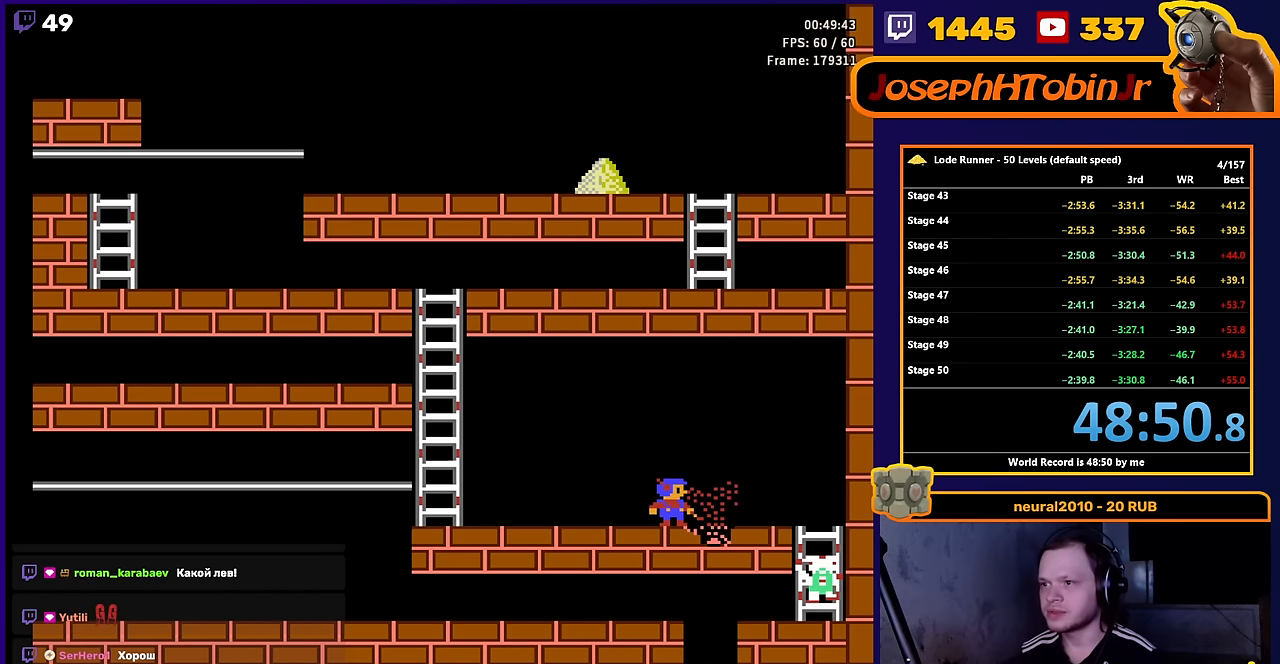
{"buttons": [], "events": [[84, "A", "up"]]}
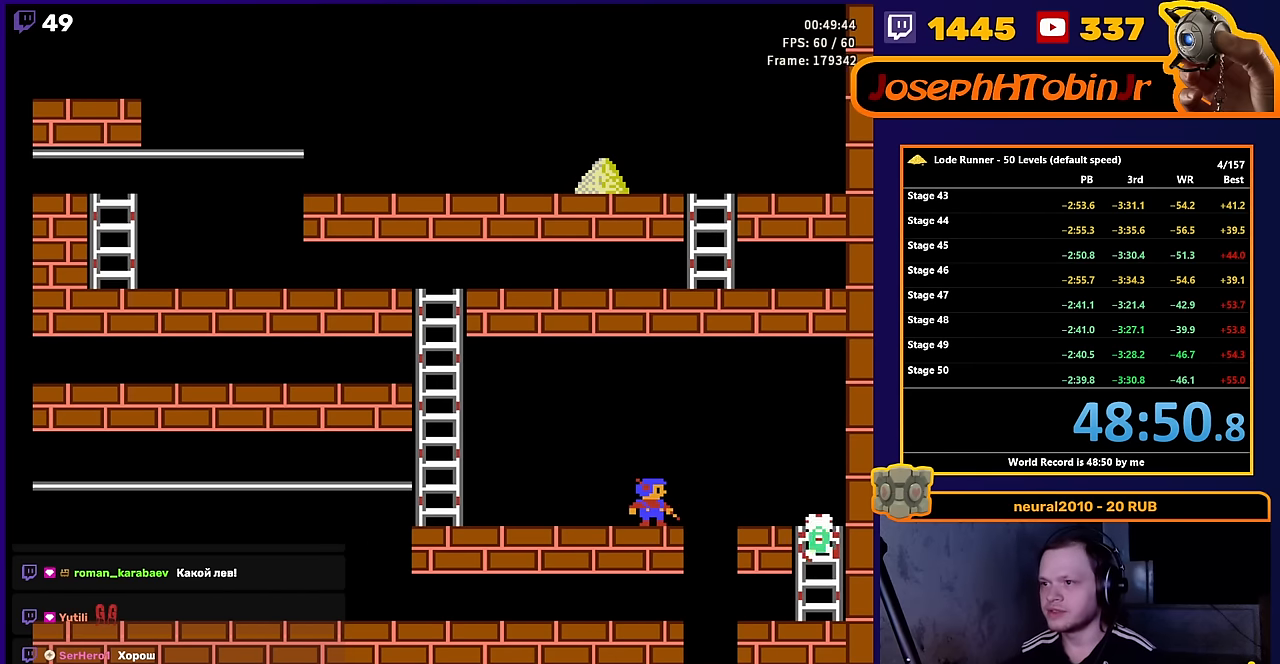
{"buttons": [], "events": []}
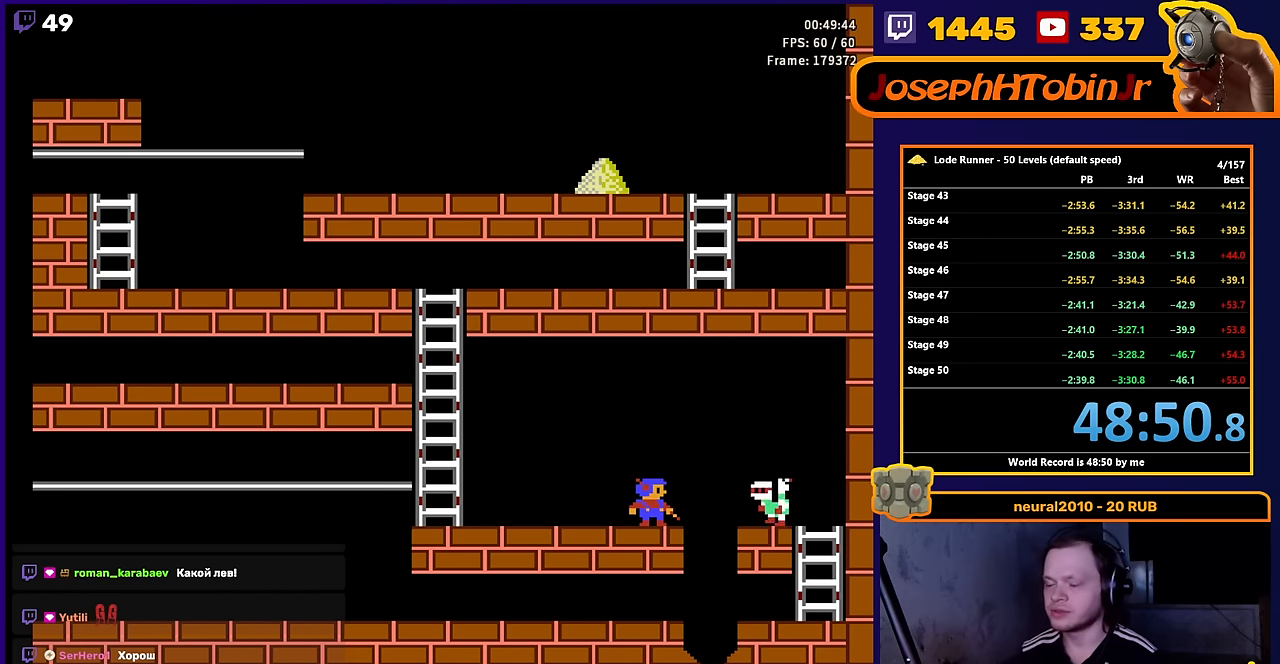
{"buttons": [], "events": []}
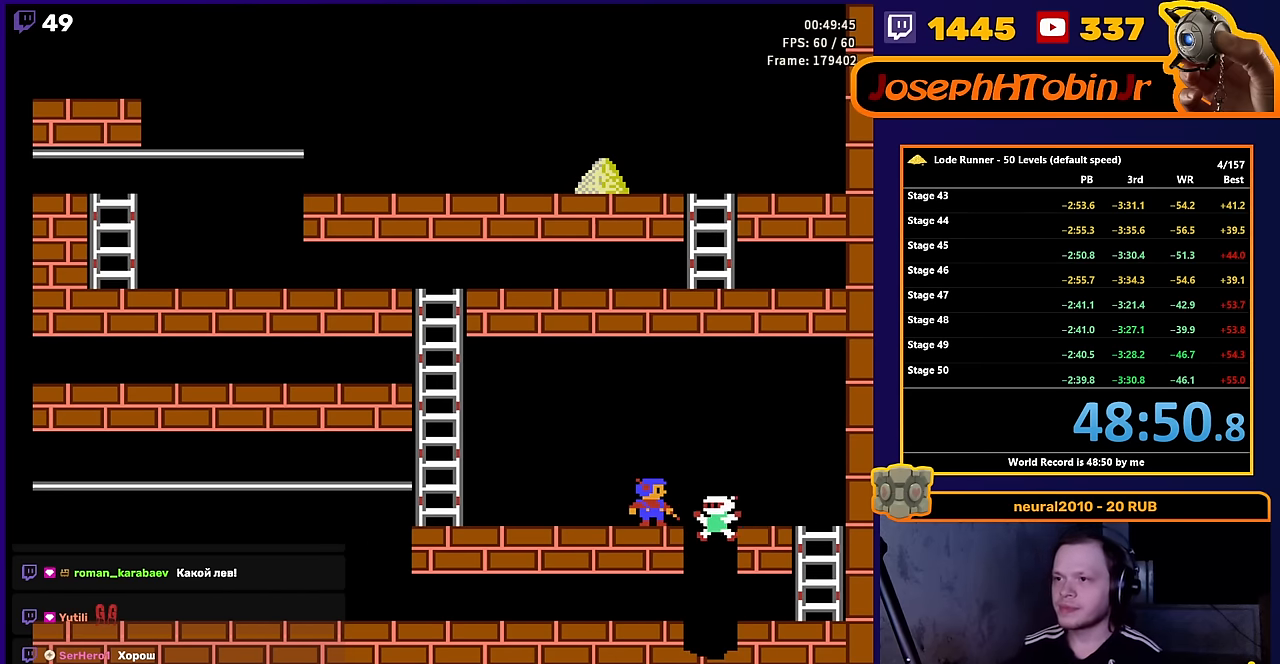
{"buttons": ["DPAD_LEFT"], "events": [[150, "DPAD_RIGHT", "down"], [384, "DPAD_RIGHT", "up"], [484, "DPAD_LEFT", "down"]]}
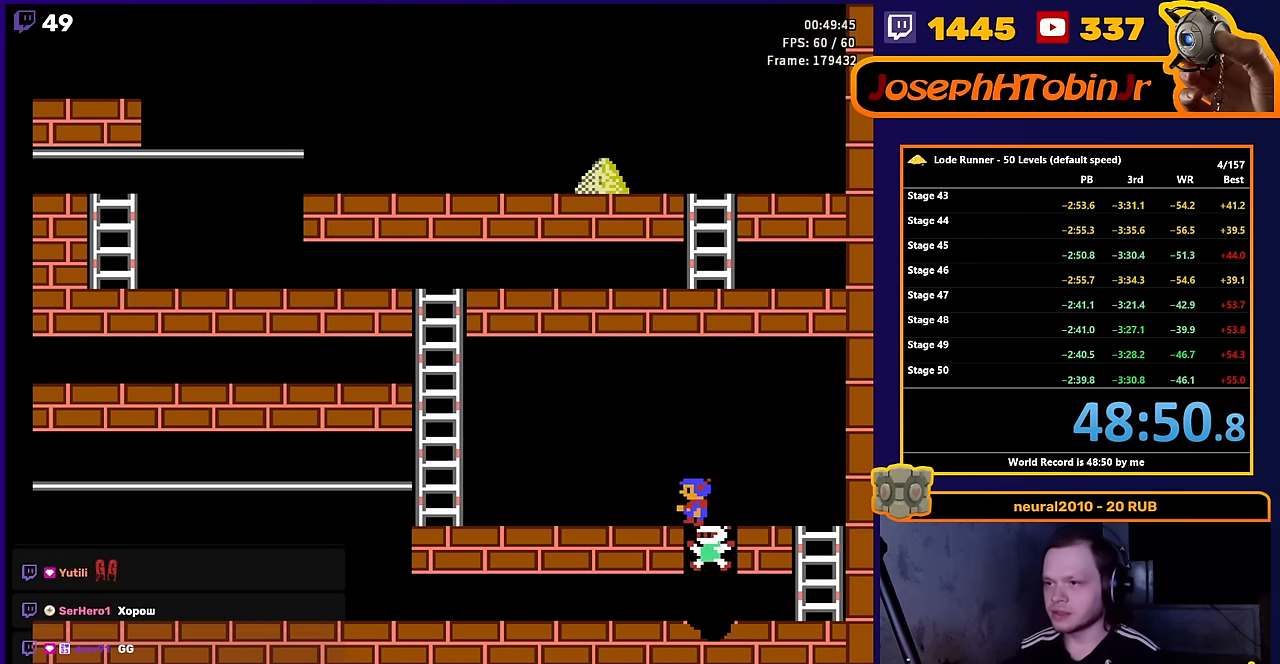
{"buttons": ["DPAD_LEFT"], "events": [[150, "DPAD_LEFT", "up"], [317, "DPAD_LEFT", "down"]]}
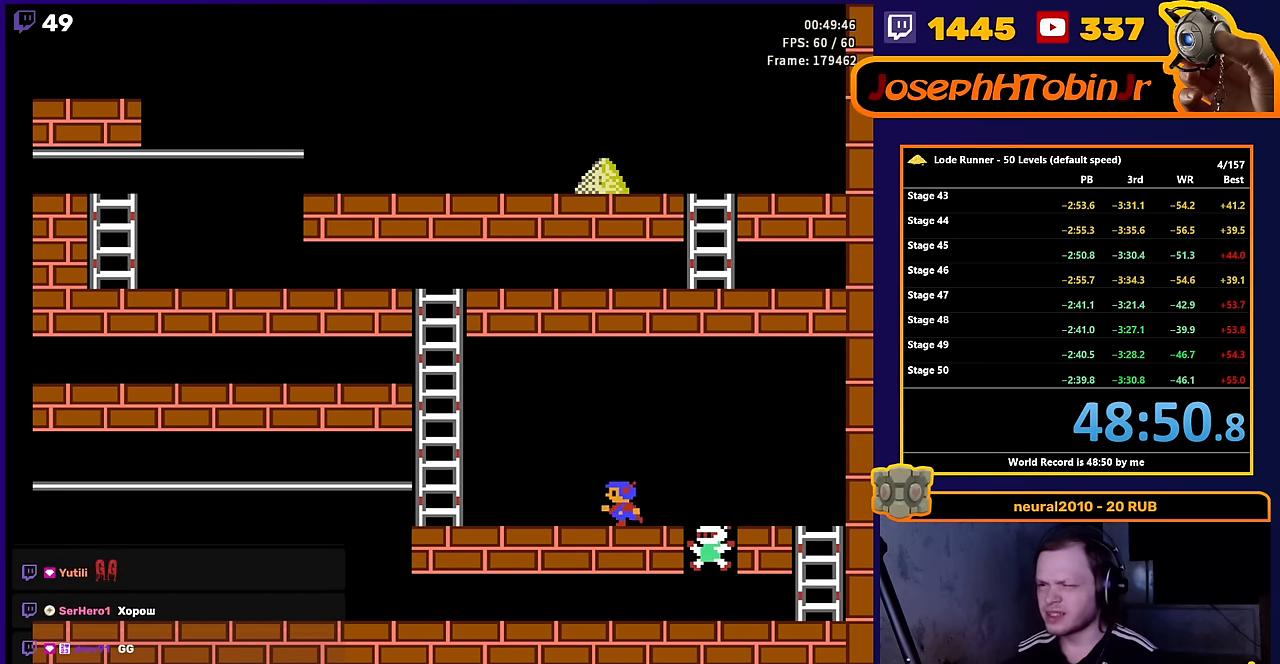
{"buttons": ["DPAD_LEFT"], "events": [[250, "DPAD_LEFT", "up"], [450, "DPAD_LEFT", "down"]]}
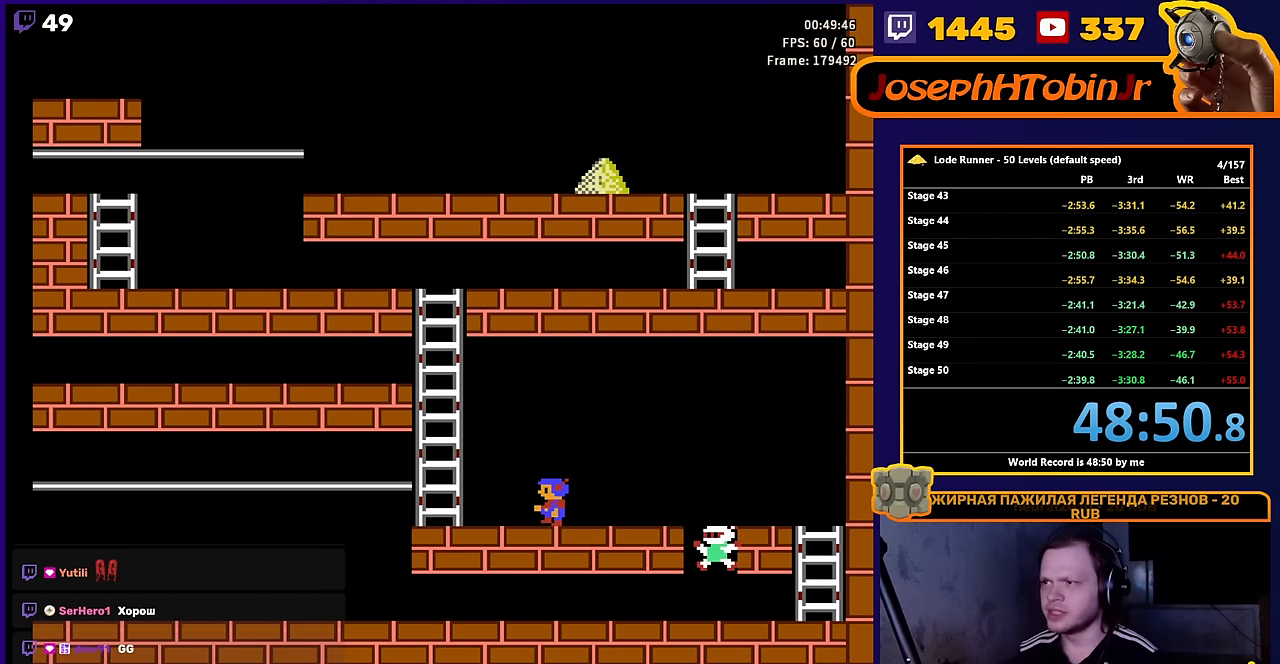
{"buttons": ["DPAD_LEFT"], "events": [[117, "DPAD_LEFT", "up"], [467, "DPAD_LEFT", "down"]]}
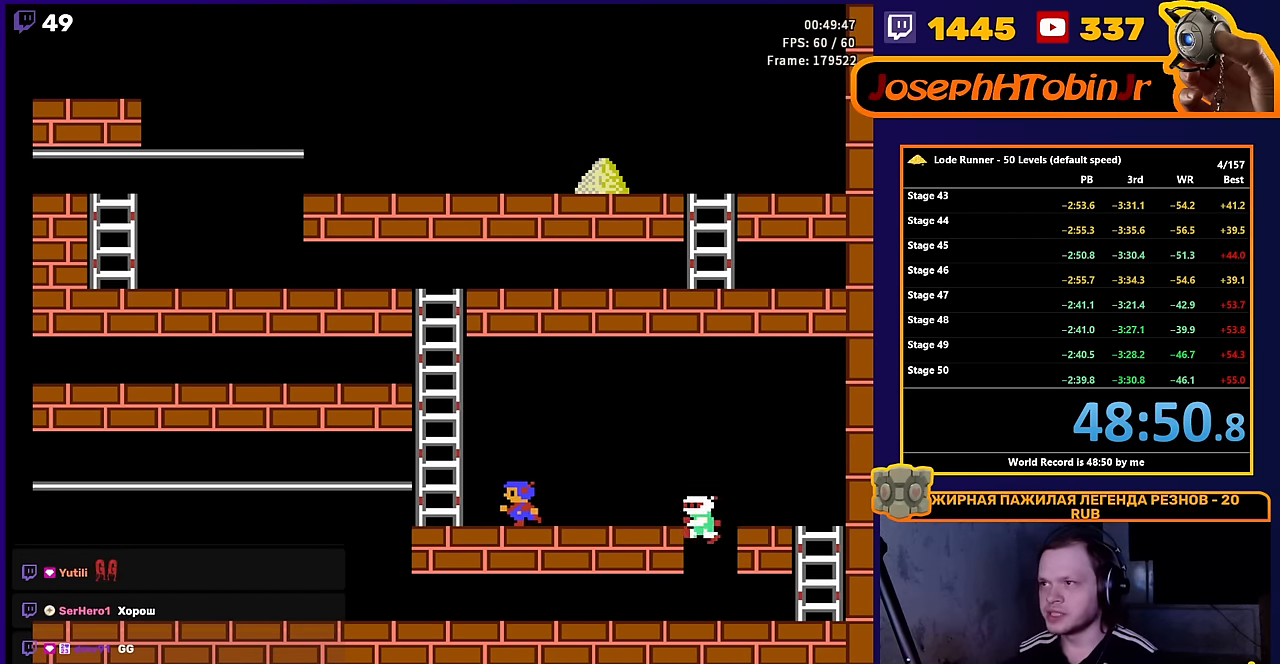
{"buttons": ["DPAD_LEFT"], "events": [[134, "DPAD_LEFT", "up"], [350, "DPAD_LEFT", "down"]]}
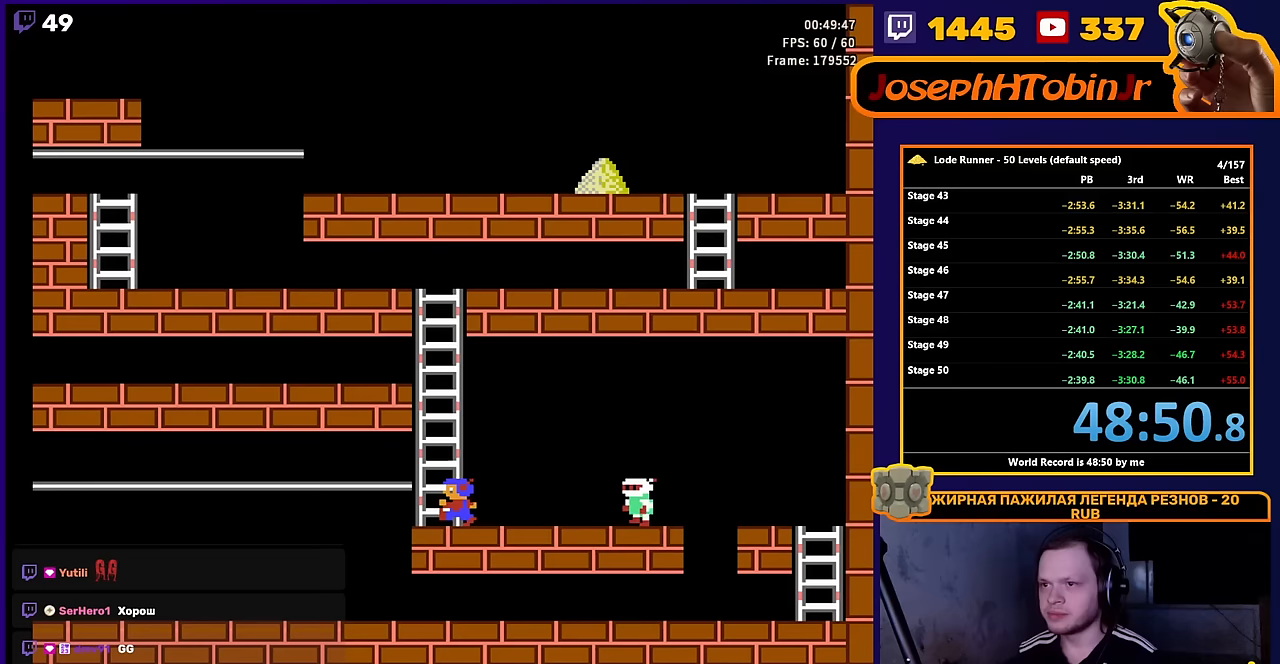
{"buttons": [], "events": [[317, "DPAD_DOWN", "down"], [333, "DPAD_LEFT", "up"], [467, "DPAD_DOWN", "up"]]}
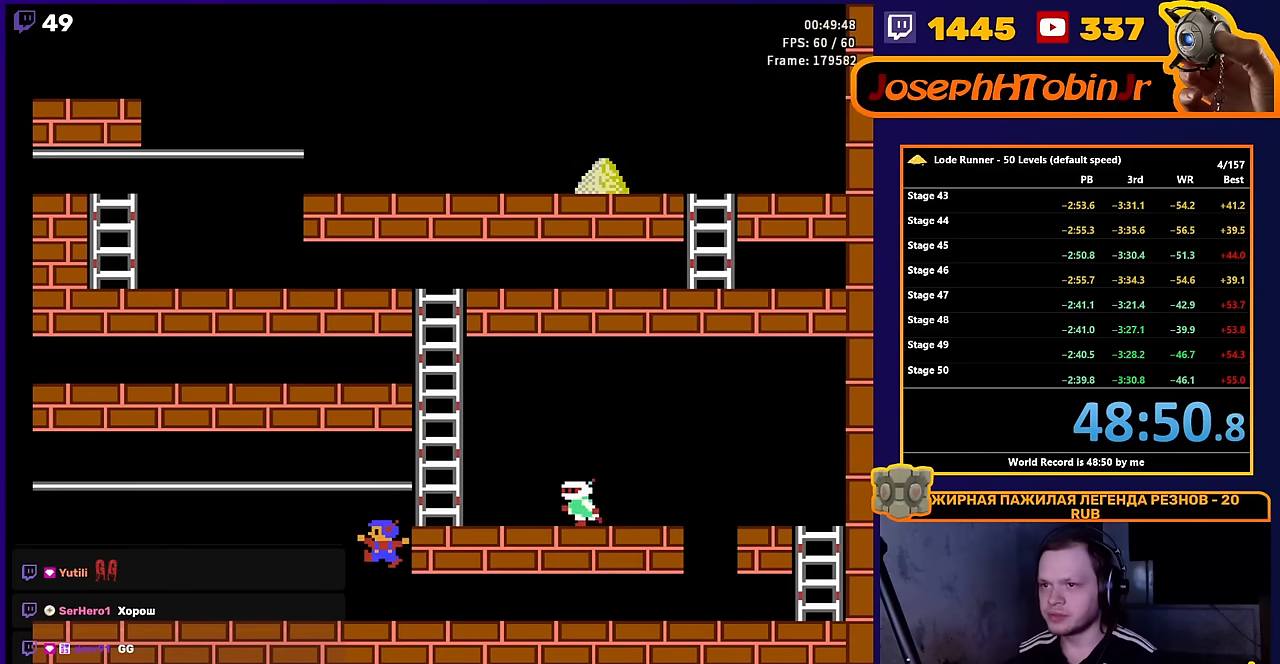
{"buttons": ["DPAD_RIGHT"], "events": [[83, "DPAD_RIGHT", "down"]]}
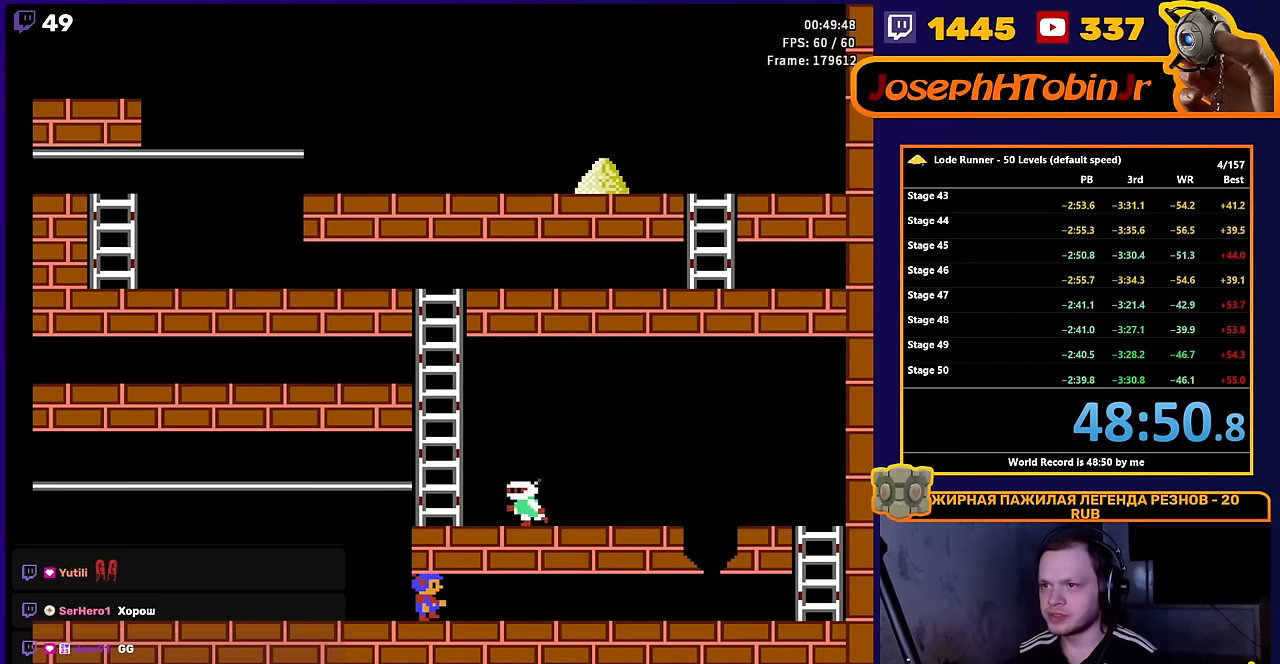
{"buttons": ["DPAD_RIGHT"], "events": []}
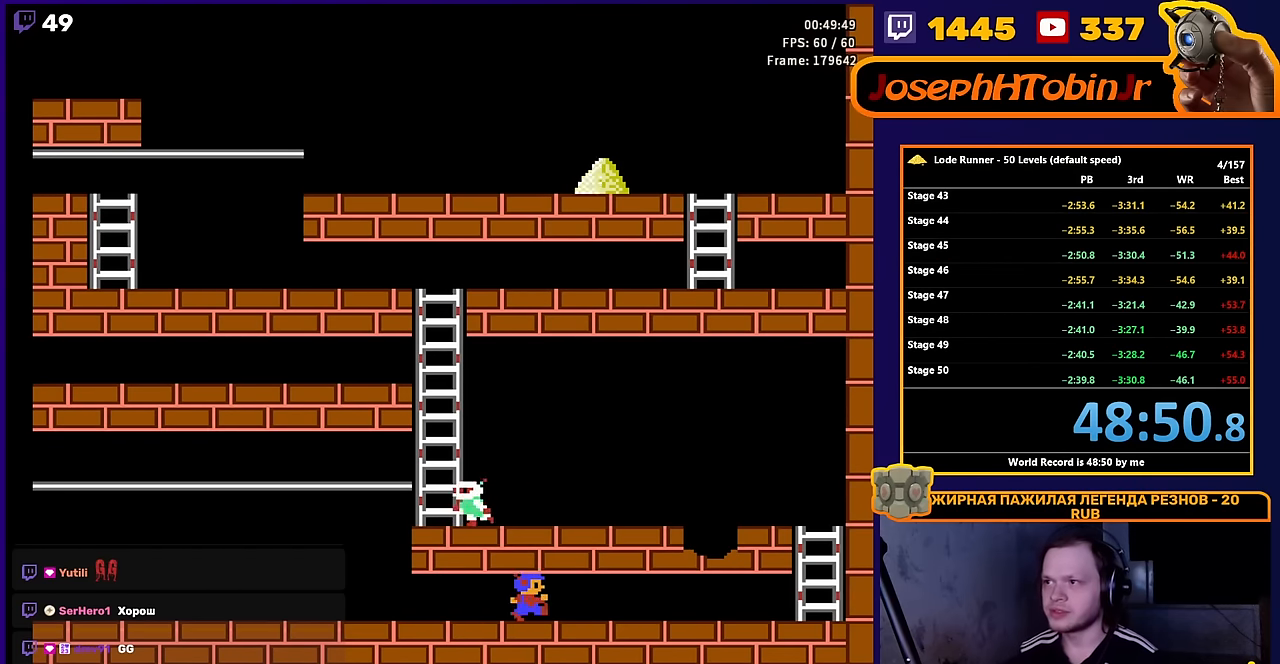
{"buttons": ["DPAD_RIGHT"], "events": [[67, "DPAD_RIGHT", "up"], [217, "DPAD_RIGHT", "down"]]}
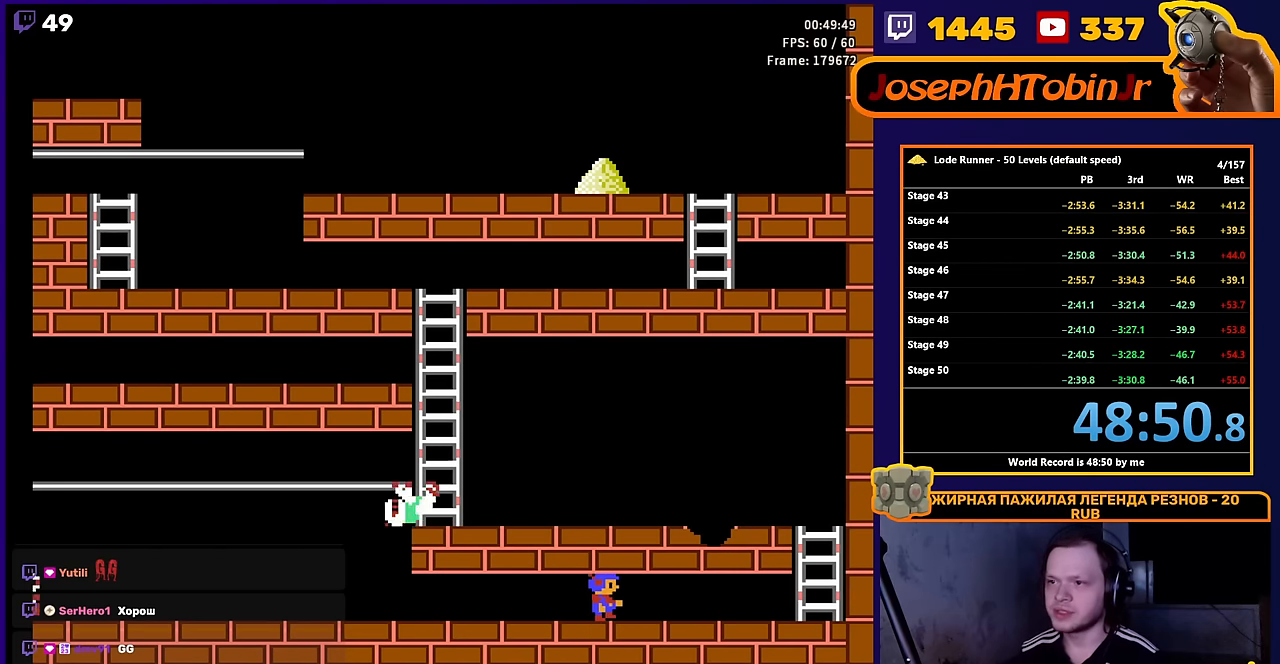
{"buttons": ["DPAD_RIGHT"], "events": []}
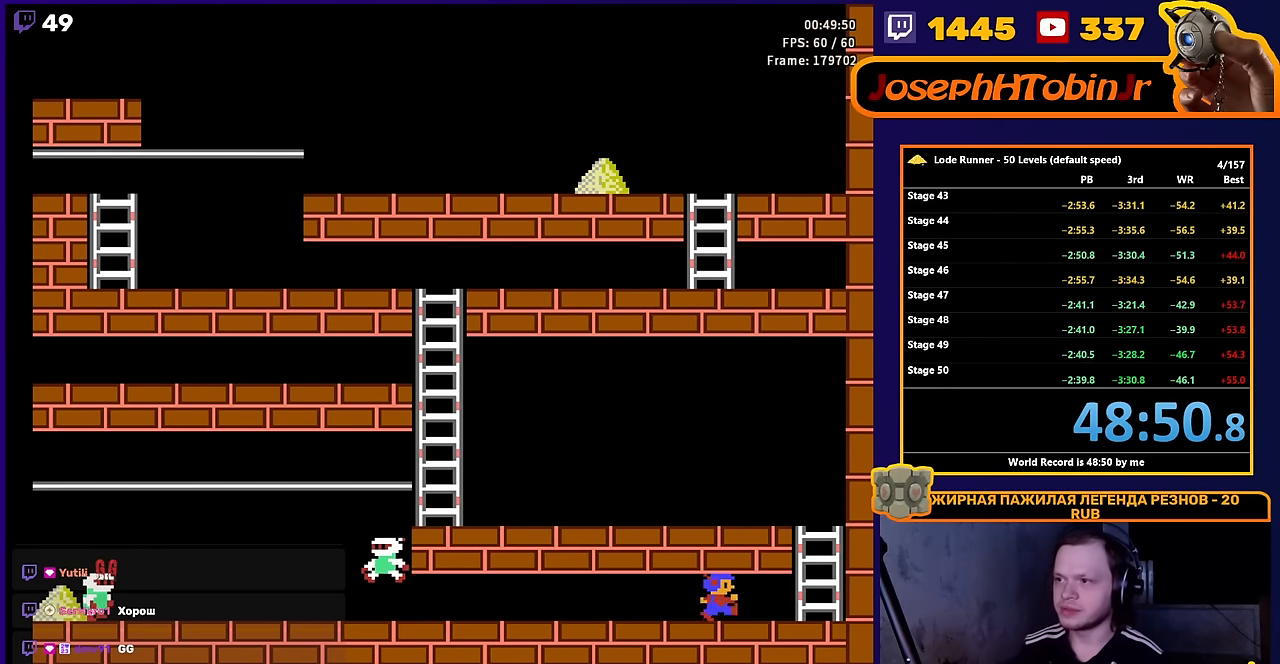
{"buttons": ["DPAD_UP"], "events": [[350, "DPAD_UP", "down"], [450, "DPAD_RIGHT", "up"]]}
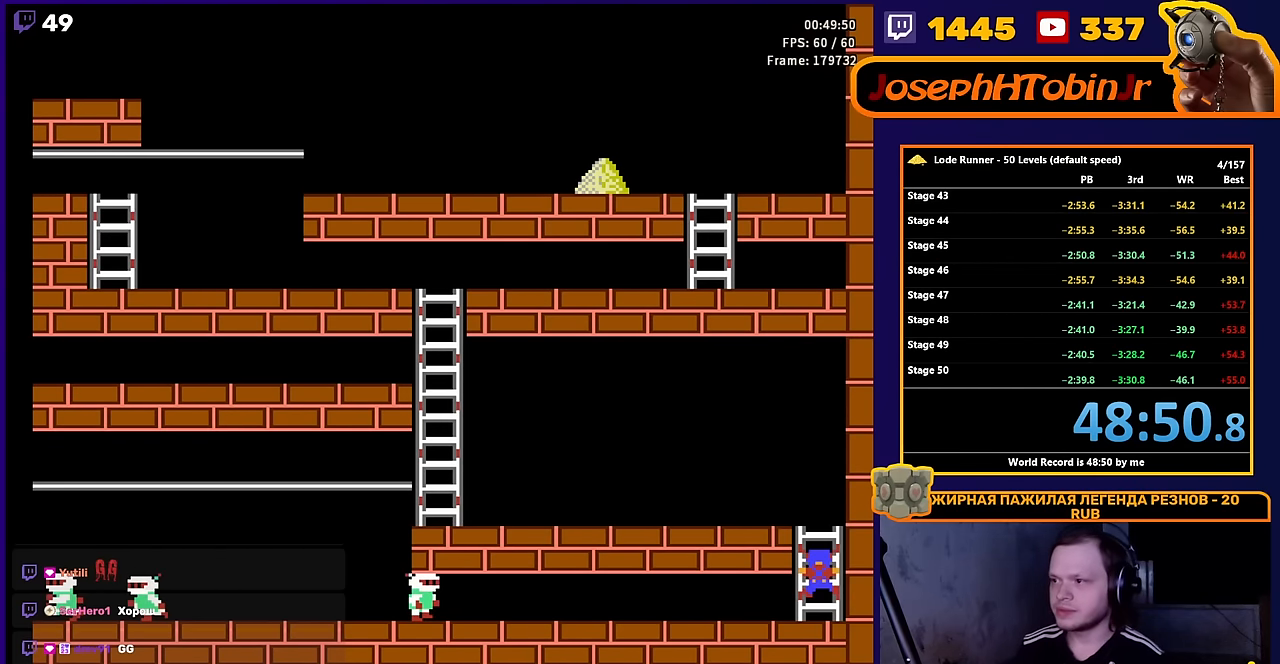
{"buttons": ["DPAD_LEFT"], "events": [[317, "DPAD_LEFT", "down"], [317, "DPAD_UP", "up"]]}
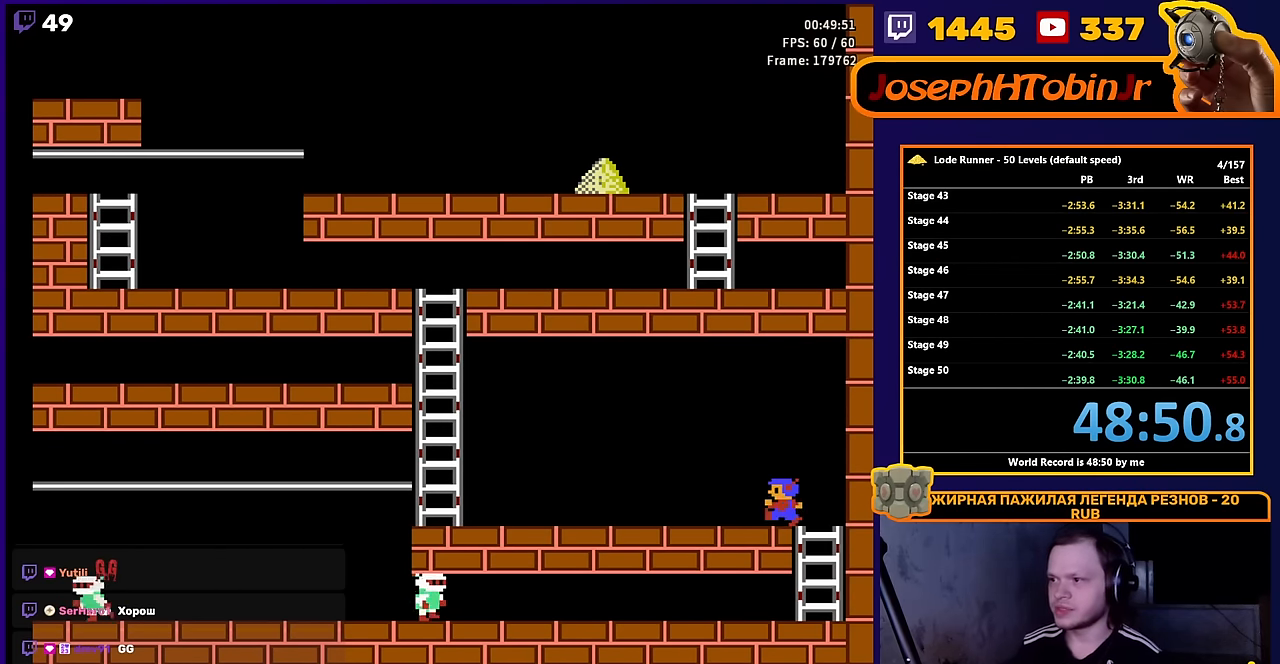
{"buttons": [], "events": [[300, "DPAD_LEFT", "up"]]}
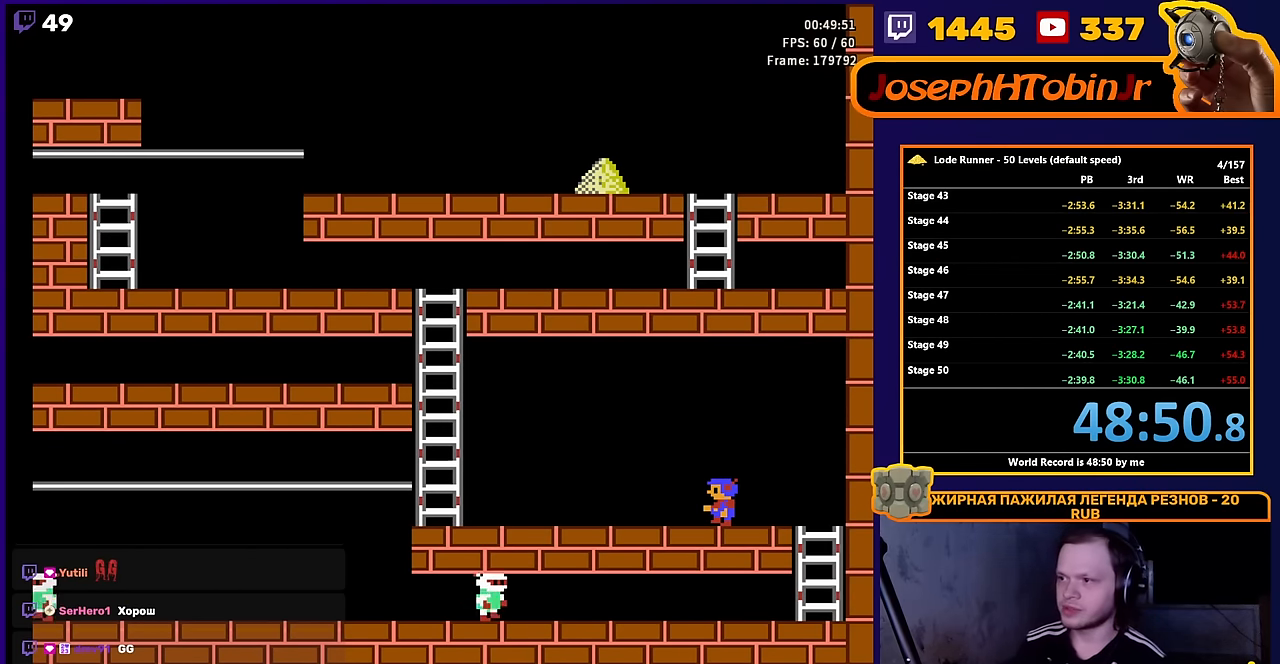
{"buttons": [], "events": [[33, "DPAD_LEFT", "down"], [250, "DPAD_LEFT", "up"]]}
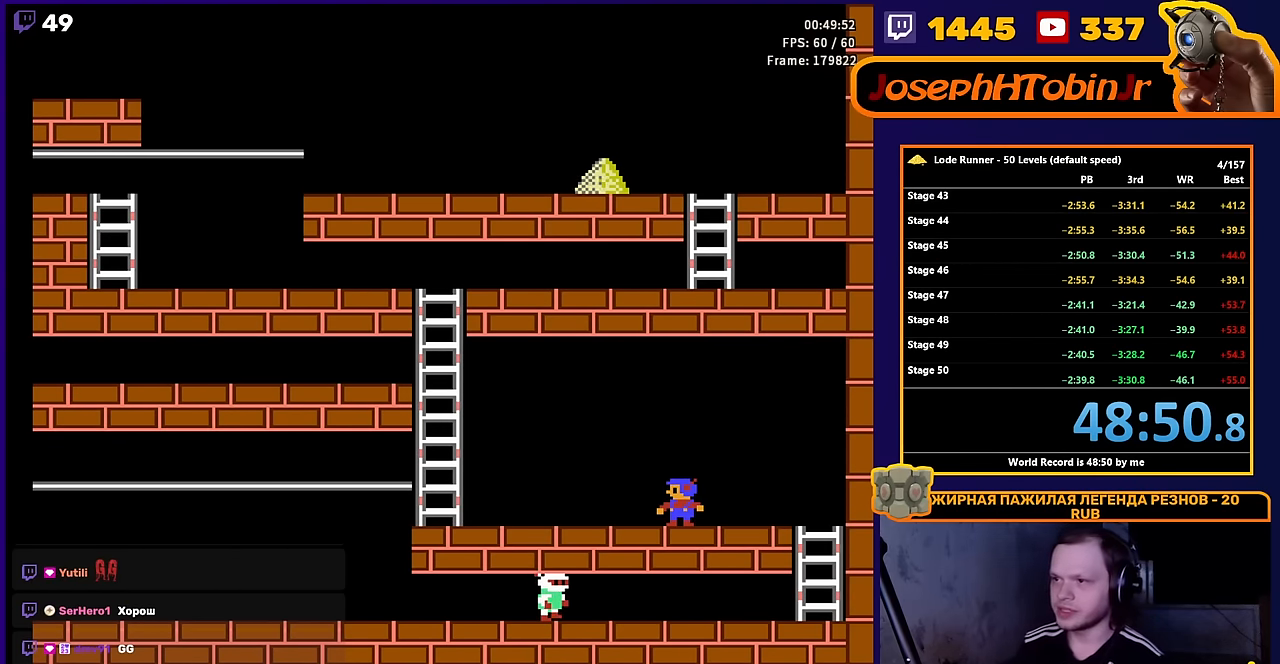
{"buttons": ["DPAD_LEFT"], "events": [[433, "DPAD_LEFT", "down"]]}
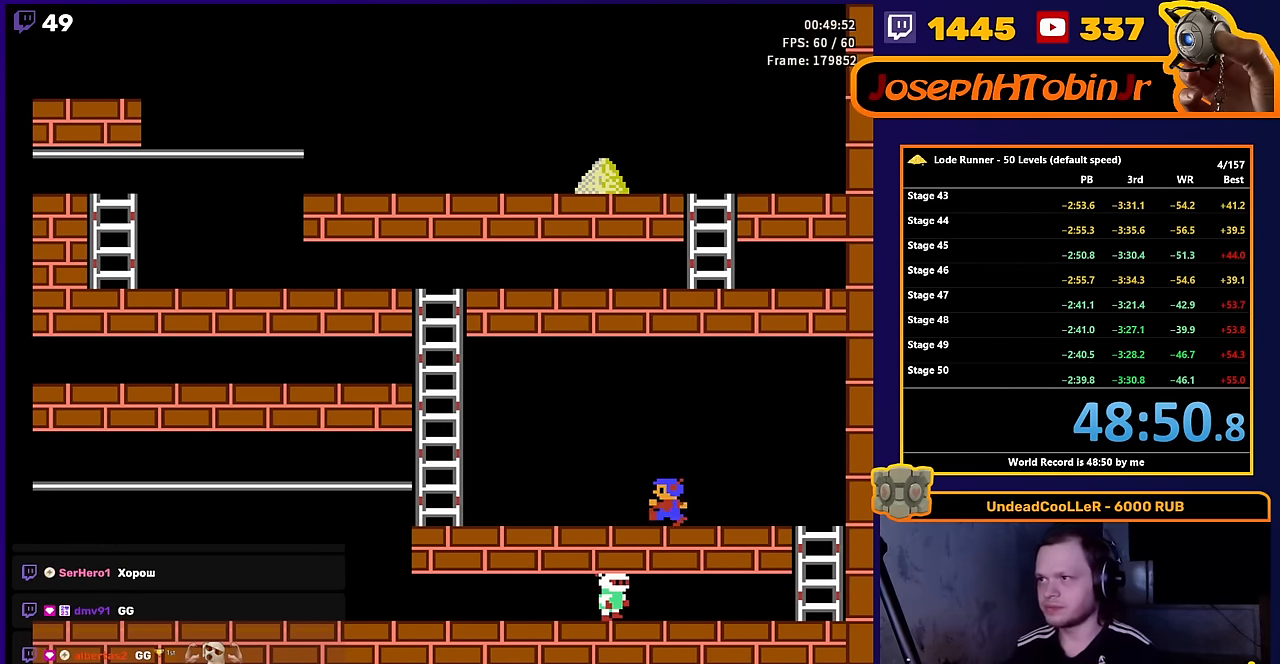
{"buttons": [], "events": [[83, "DPAD_LEFT", "up"]]}
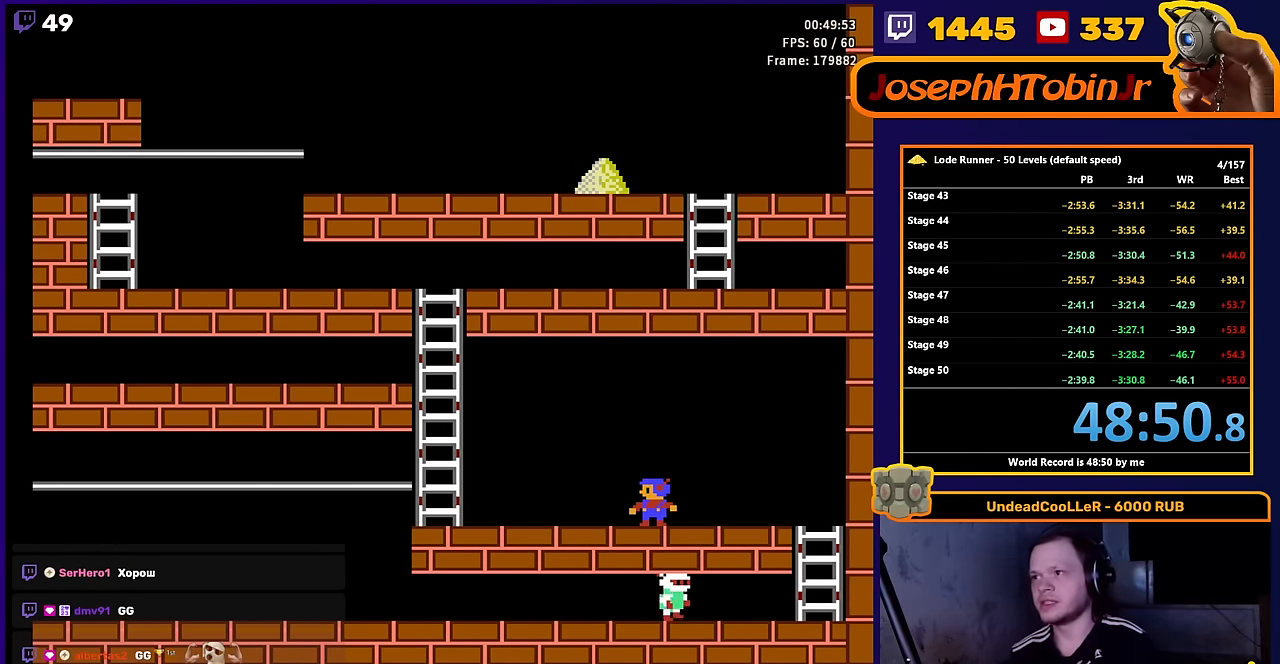
{"buttons": ["DPAD_LEFT"], "events": [[433, "DPAD_LEFT", "down"]]}
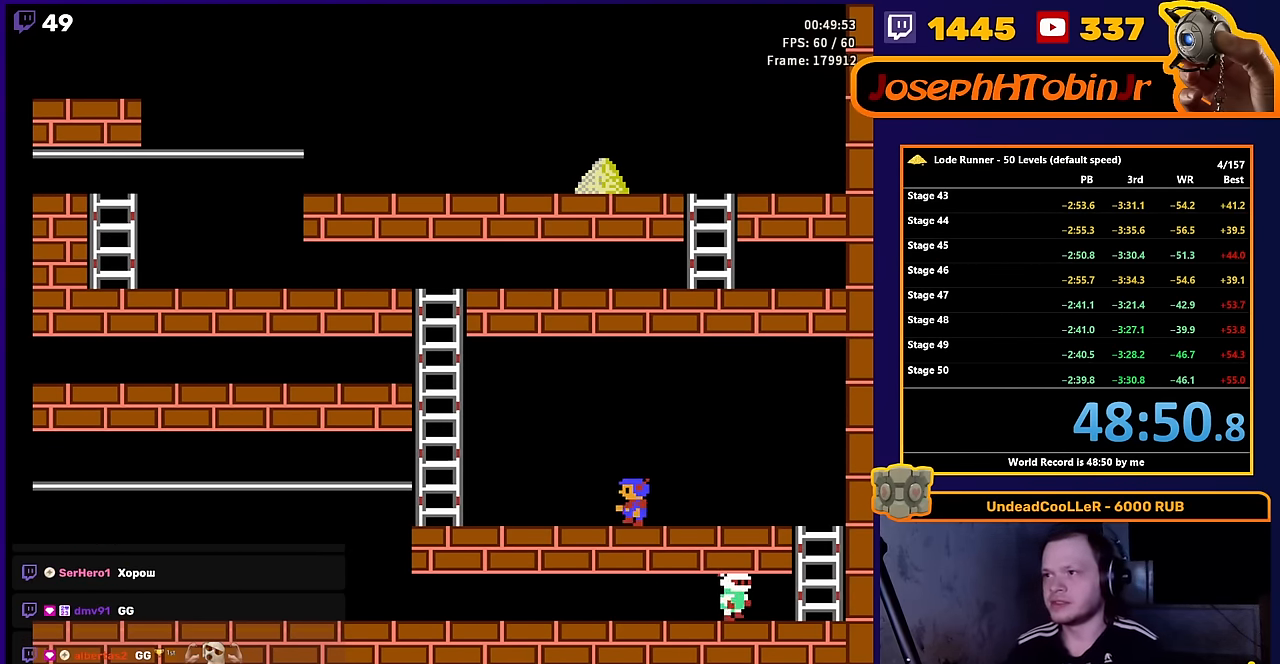
{"buttons": [], "events": [[467, "DPAD_LEFT", "up"]]}